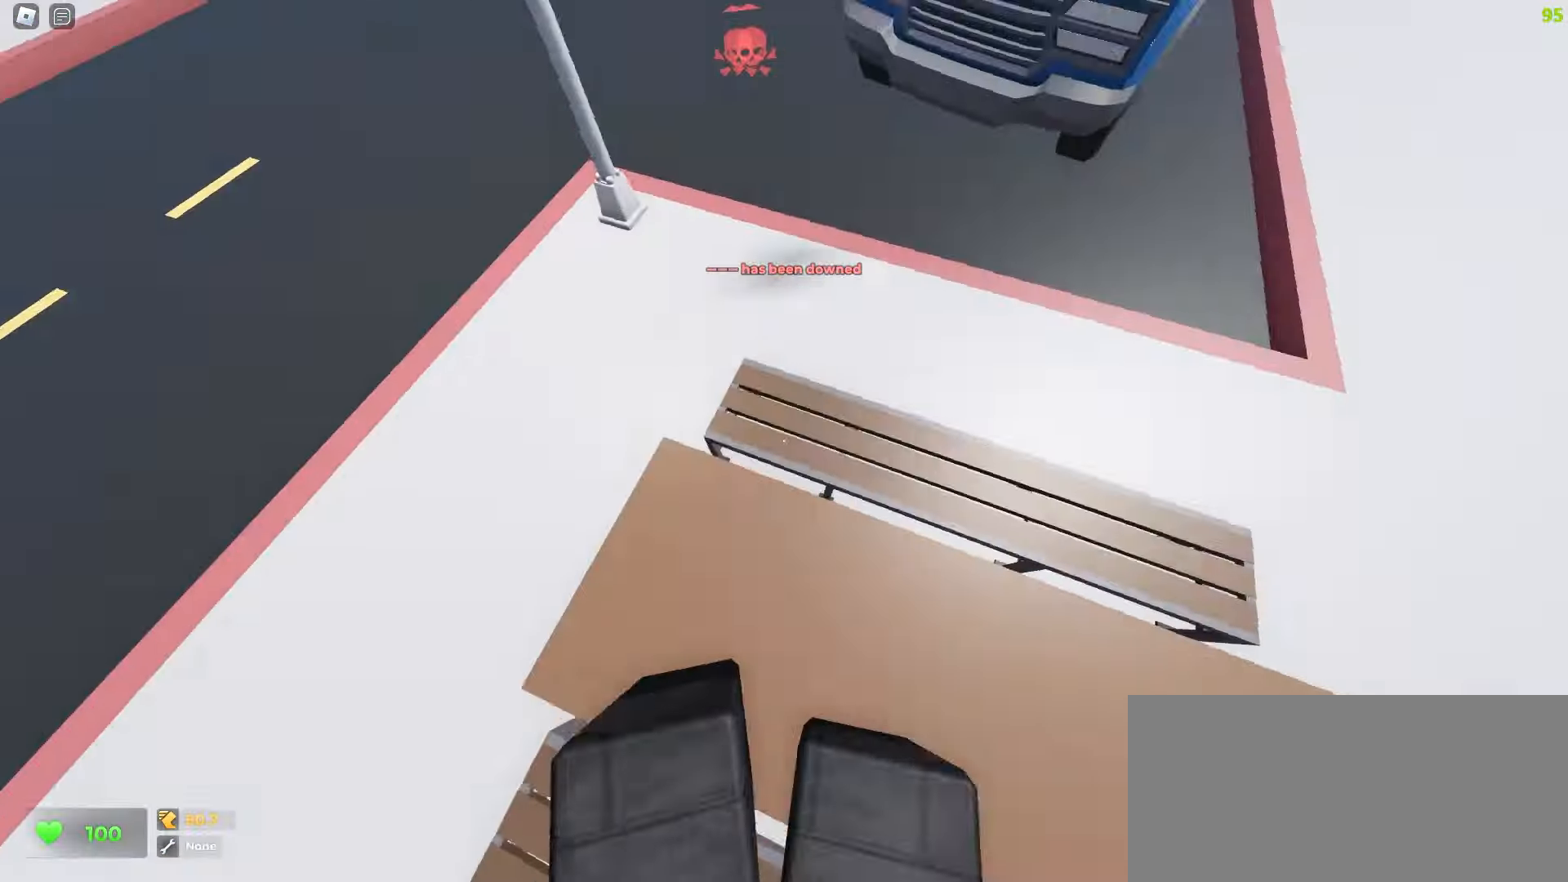
Gameplay with keyboard and mouse; each line is a JSON object with the keys and mouse buttons held at the frame after it. "events" lists presses ("down") and releases ("up") of "a", "ctrl", "d", "e", "f", "q", "r", "s", "shift", "tab", "w", "mouse_left", "mouse_wheel", "mouse_right", "mouse_mb4" and "mouse_mb5" between this image and that frame as [ms after this image, input, new state], when the widget could be followed in between; "space" appears only as held states. "mouse_left", "mouse_wheel", "mouse_right", "mouse_mb4", "mouse_mb5" = the "left", "wheel", "right", "mb4", "mb5" buttons of the "mouse" list. No other keys are recorded. "wheel" means that the mouse wheel is clicked or scrolled. Mouse movement is not recorded.
{"keys": ["ctrl", "d", "w"], "mouse": [], "events": [[83, "a", "up"], [100, "d", "down"], [433, "ctrl", "down"]]}
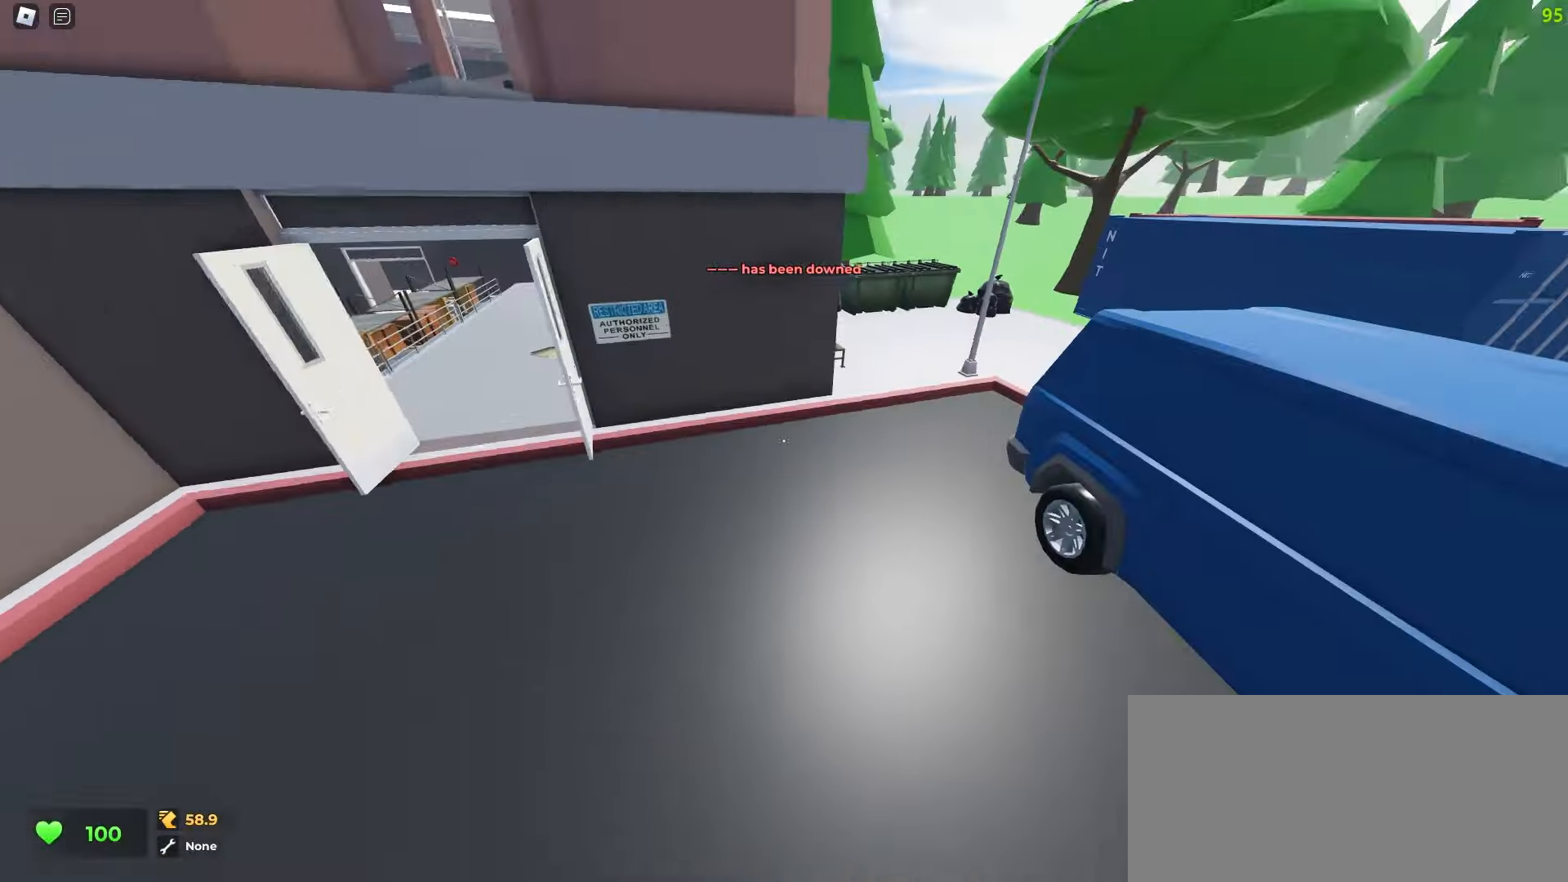
{"keys": ["ctrl", "d", "w"], "mouse": [], "events": [[200, "a", "down"], [217, "d", "up"], [300, "a", "up"], [317, "d", "down"]]}
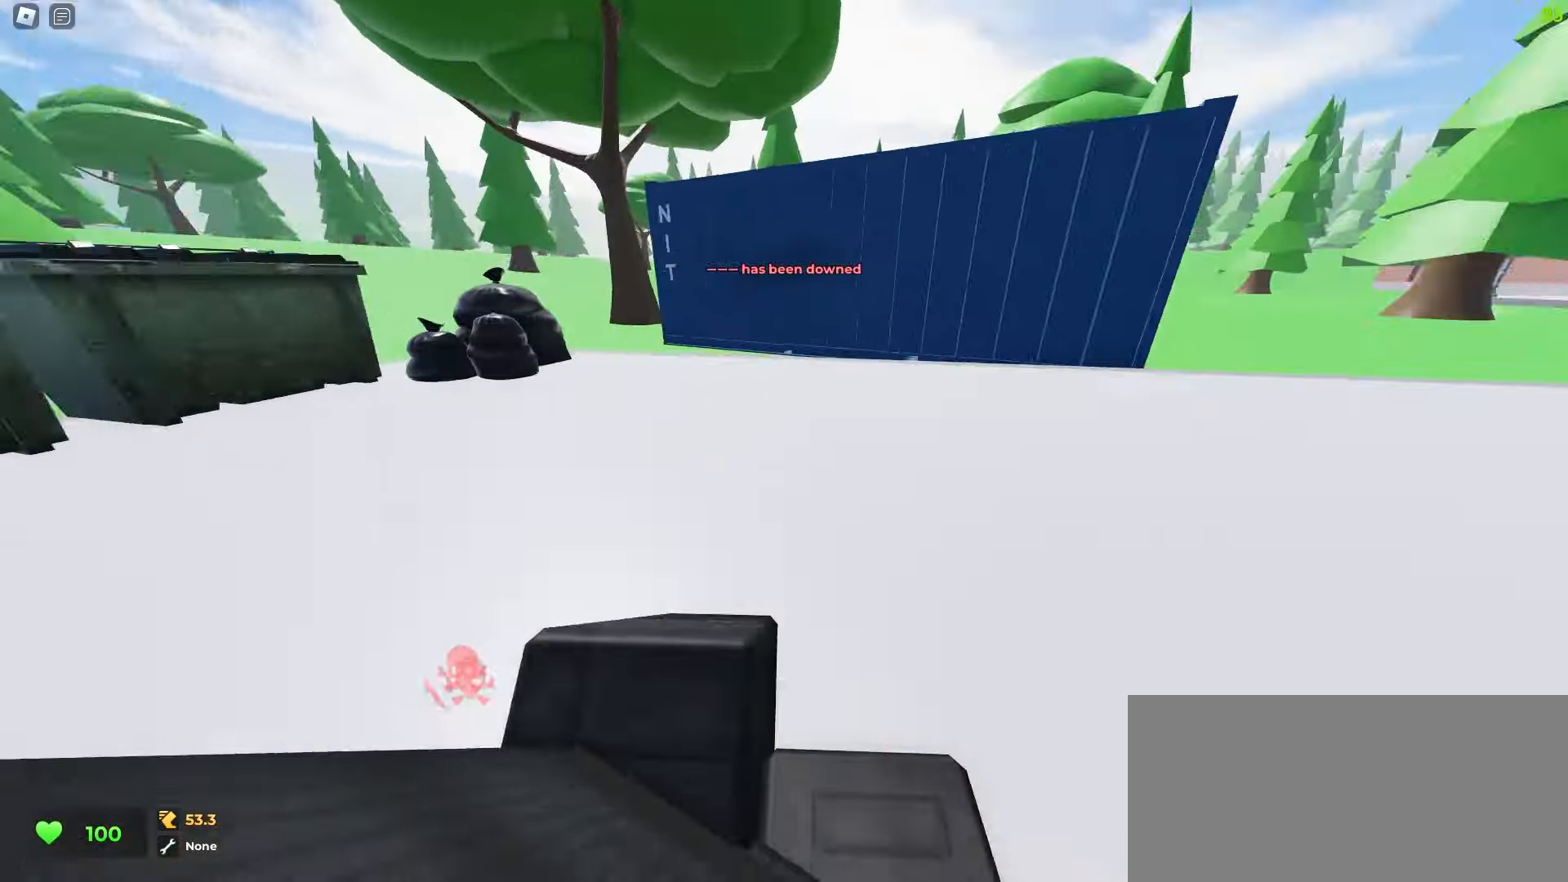
{"keys": ["a", "ctrl", "w"], "mouse": [], "events": [[383, "a", "down"], [383, "d", "up"]]}
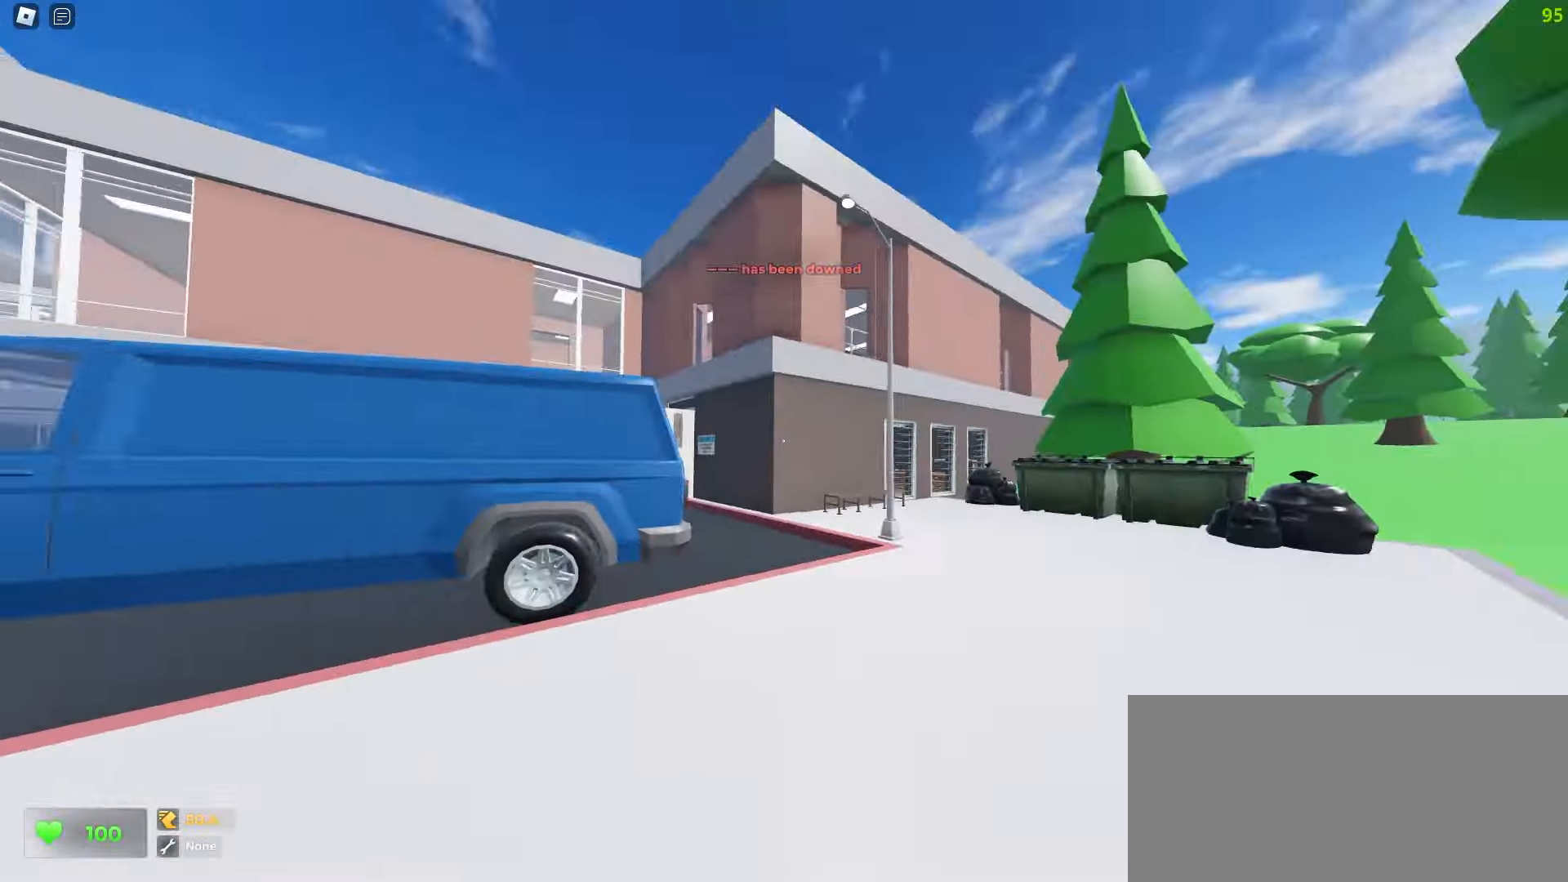
{"keys": ["a", "ctrl", "w"], "mouse": [], "events": [[150, "a", "up"], [150, "d", "down"], [400, "a", "down"], [400, "d", "up"]]}
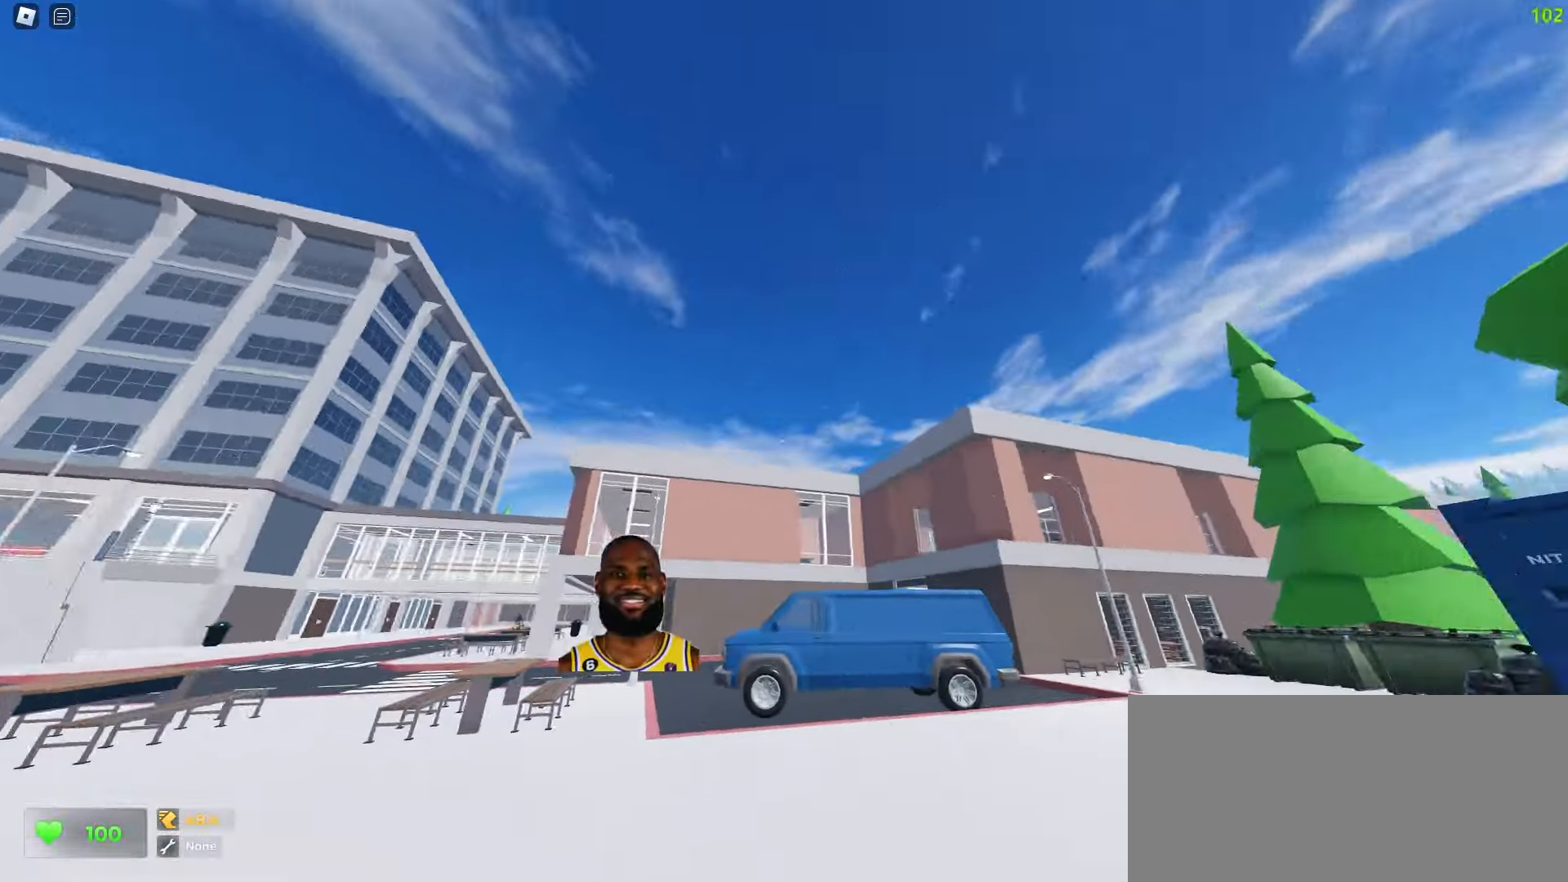
{"keys": ["ctrl", "d", "space", "w"], "mouse": []}
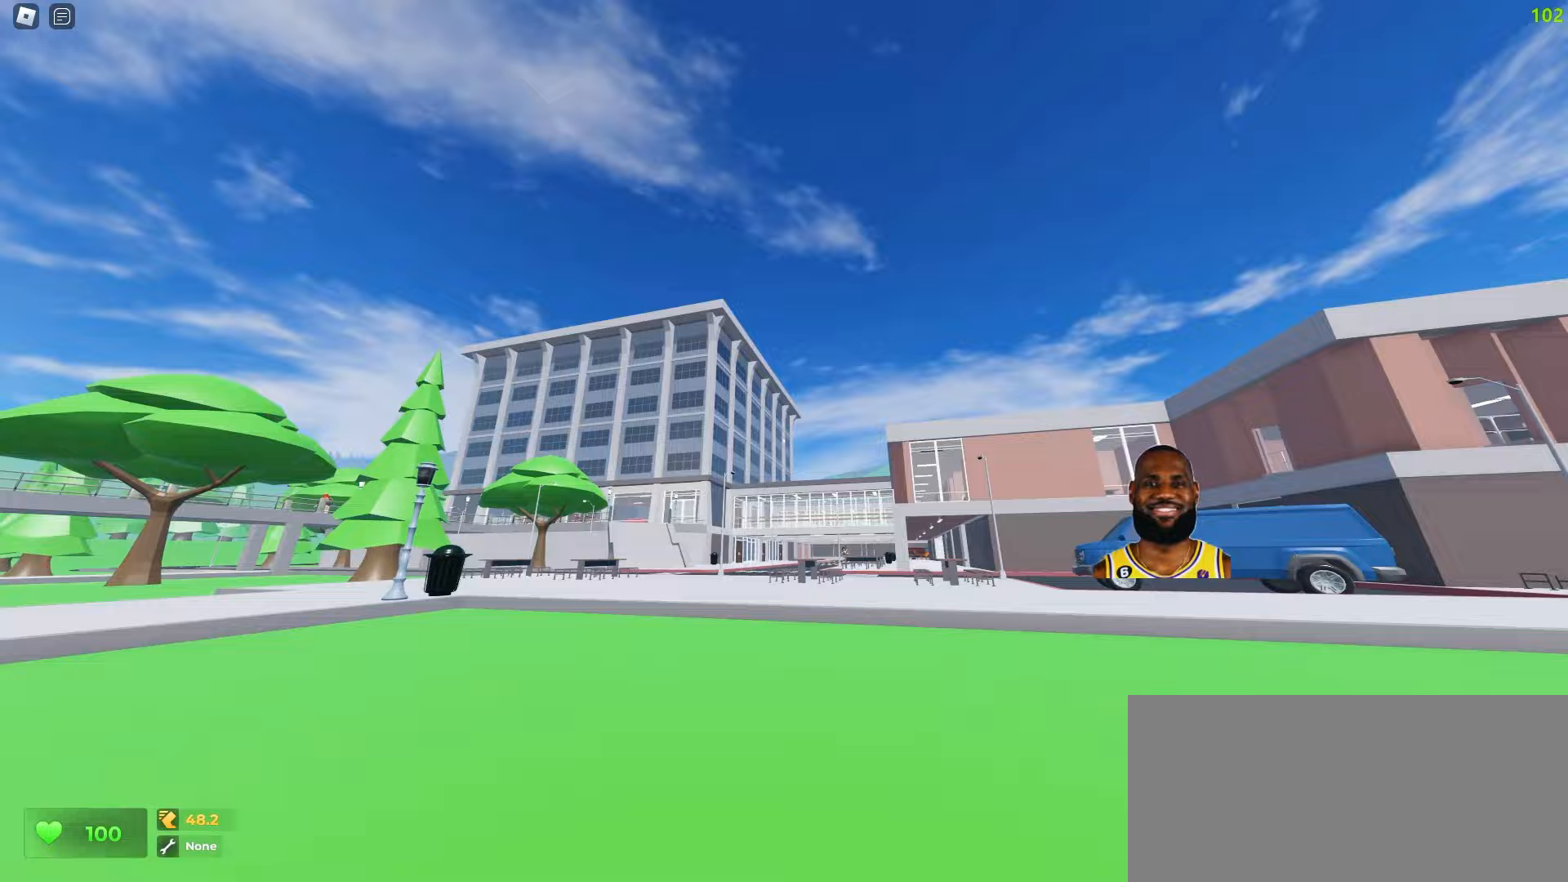
{"keys": ["a", "ctrl", "w"], "mouse": []}
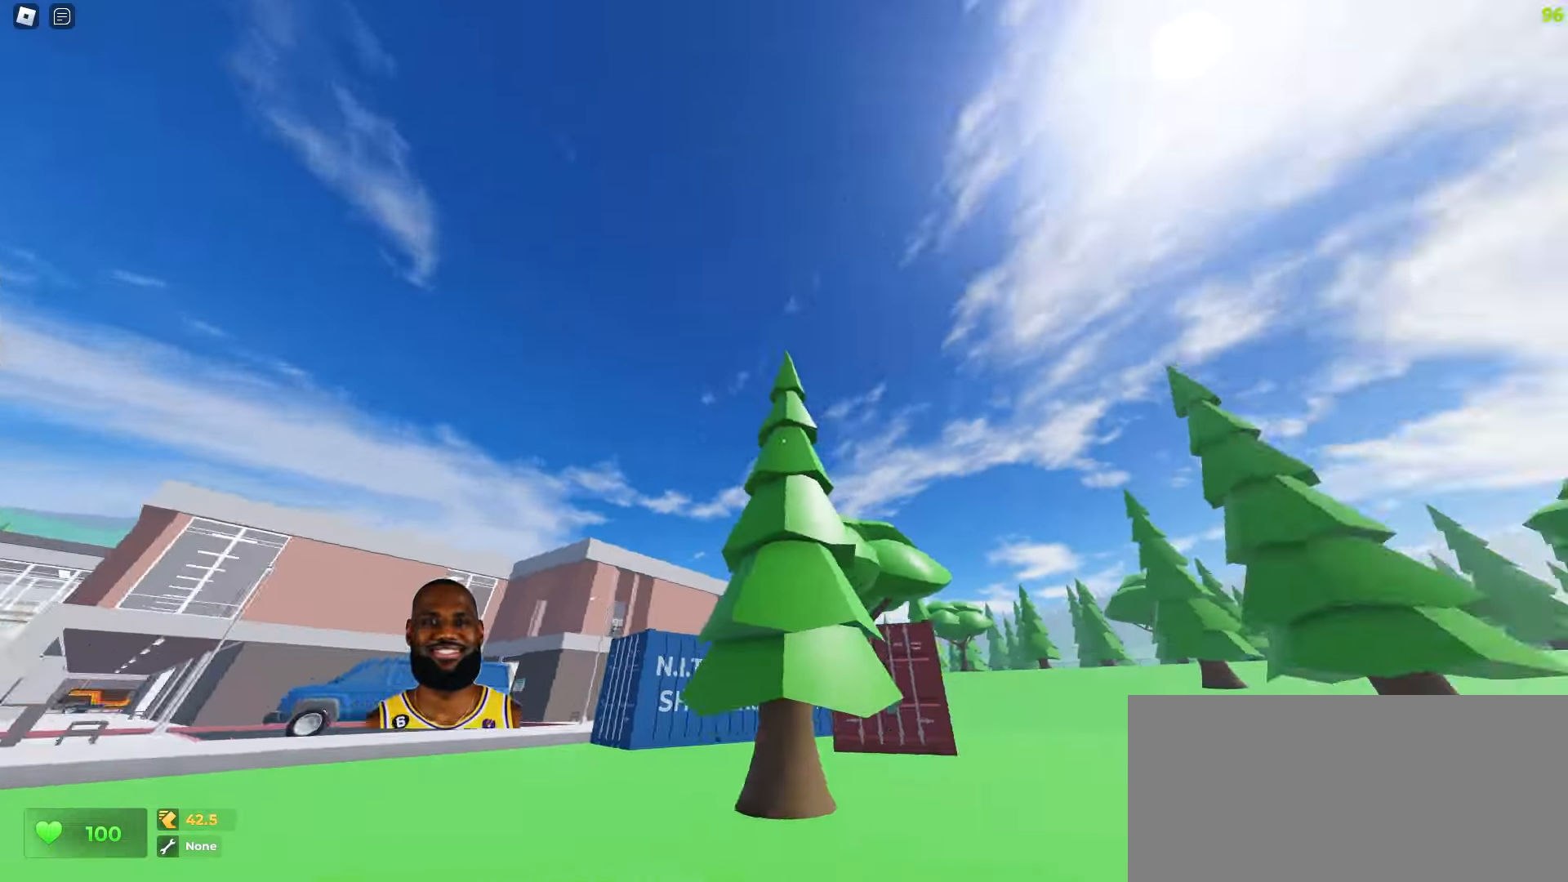
{"keys": ["a", "ctrl", "w"], "mouse": [], "events": []}
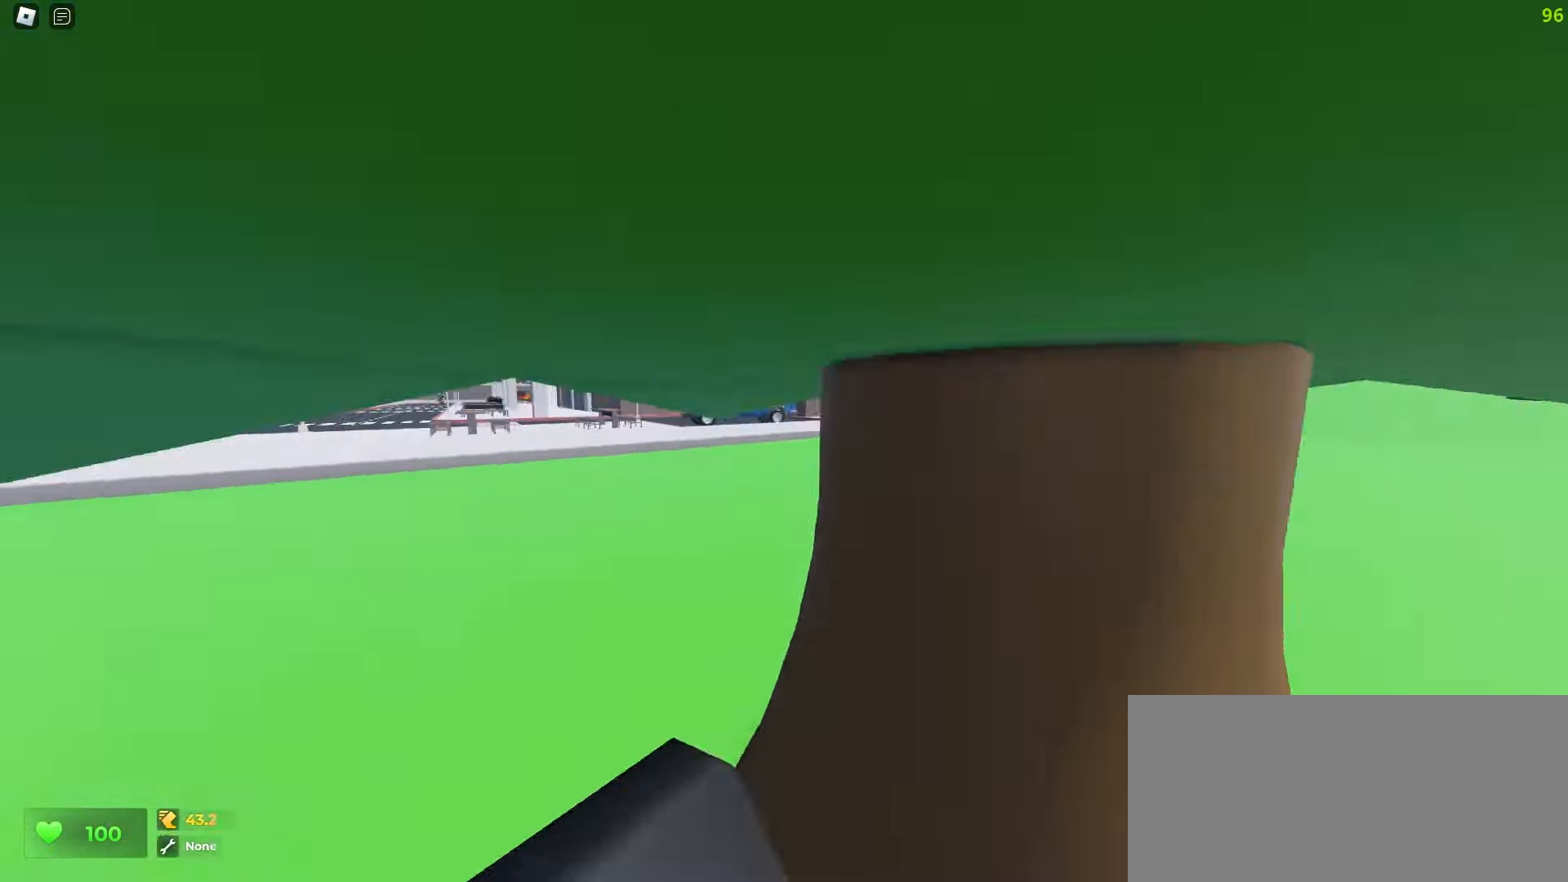
{"keys": ["d", "w"], "mouse": [], "events": [[33, "ctrl", "up"], [183, "a", "up"], [217, "d", "down"]]}
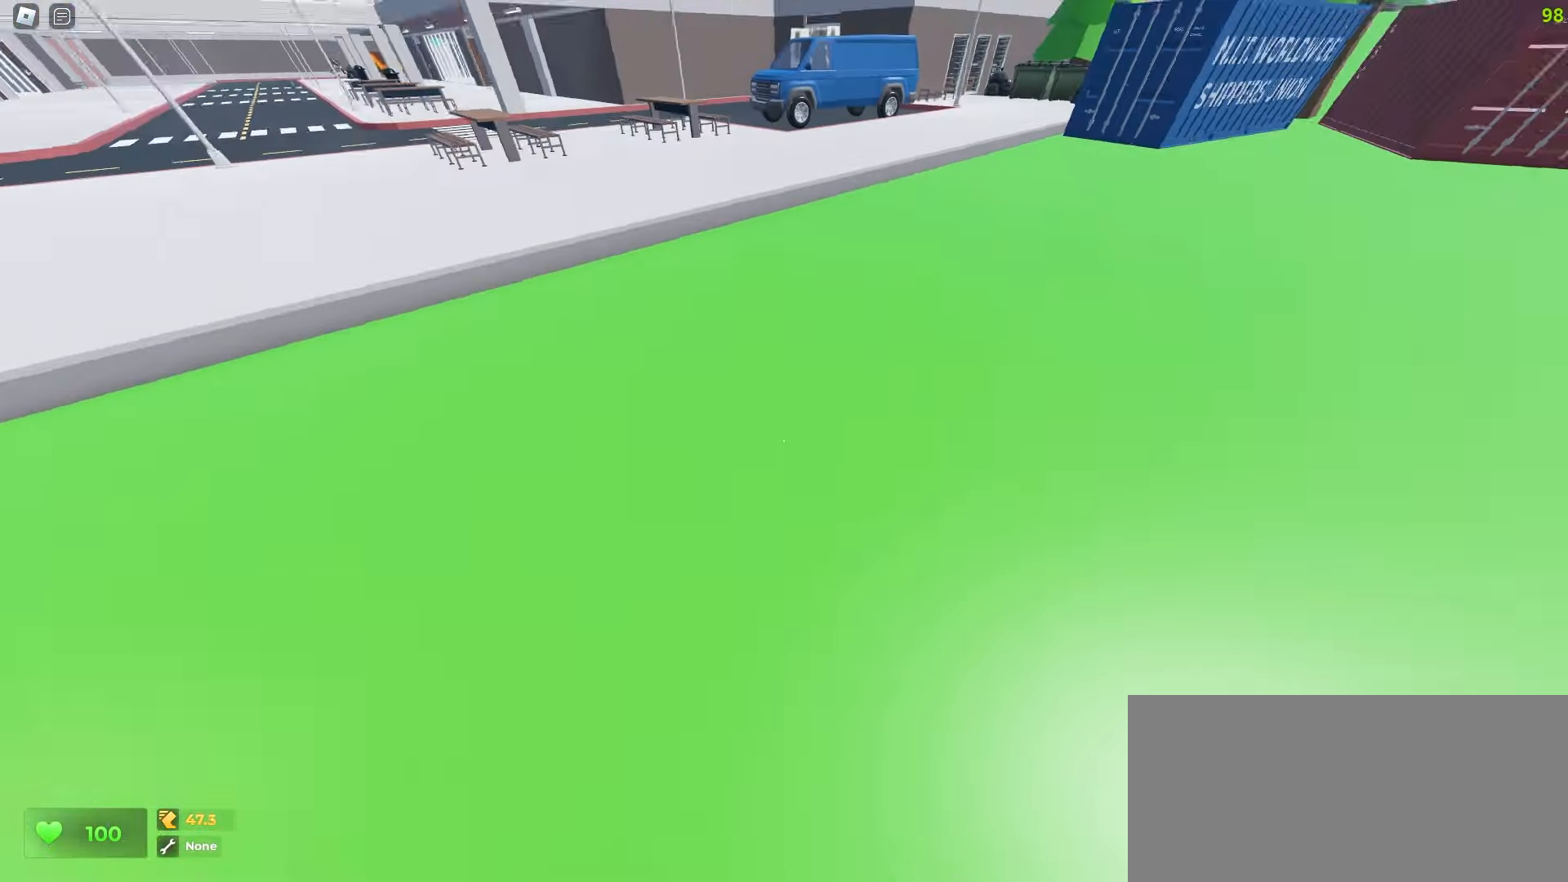
{"keys": ["a", "w"], "mouse": [], "events": [[17, "a", "down"], [33, "d", "up"], [200, "a", "up"], [417, "a", "down"]]}
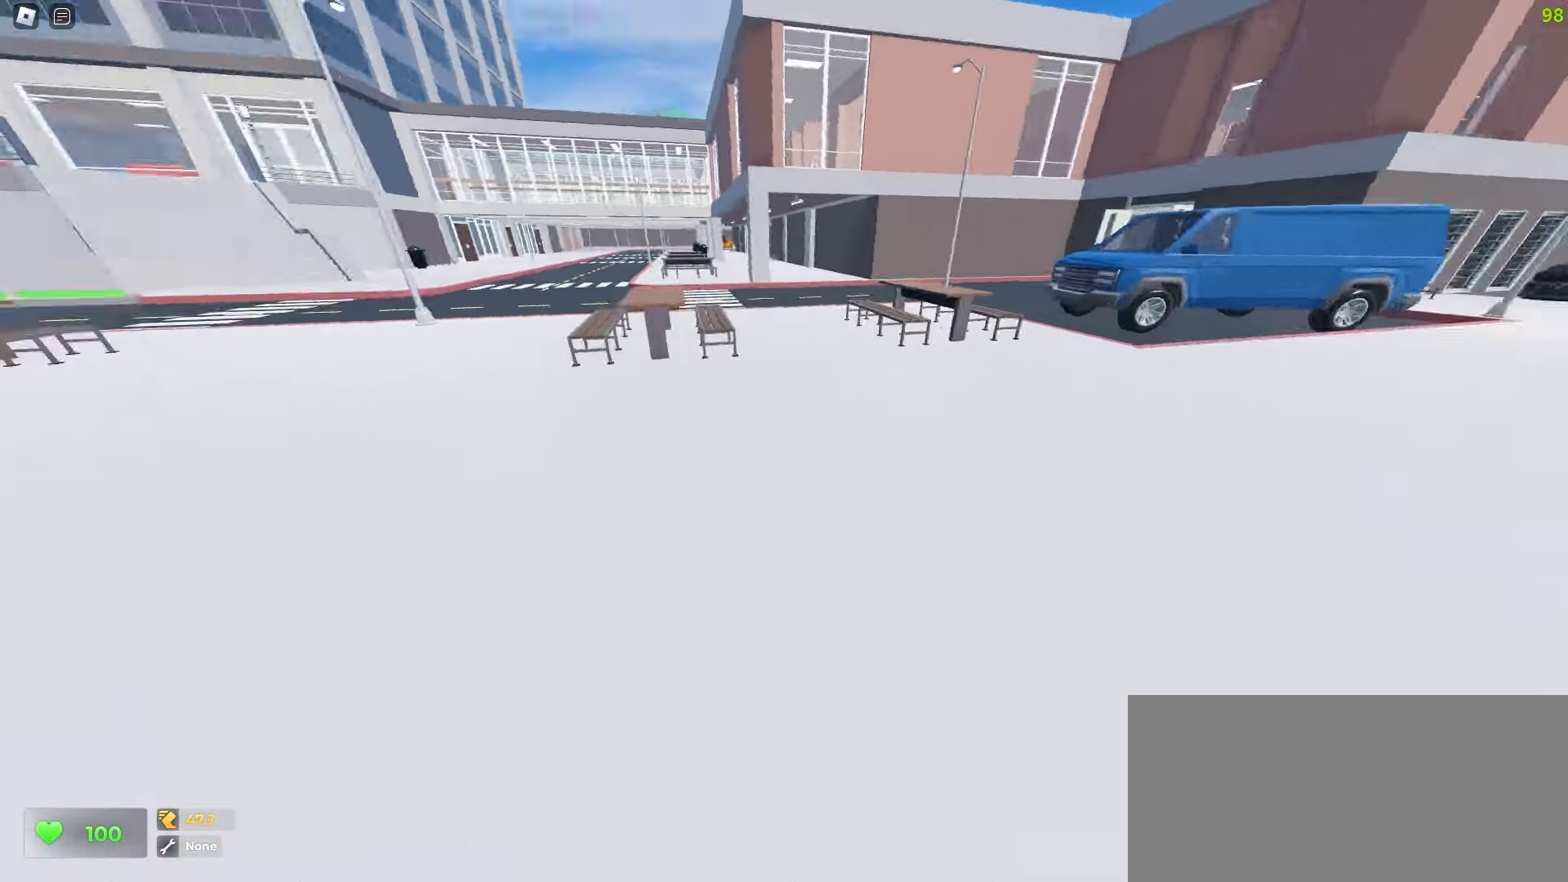
{"keys": ["a", "w"], "mouse": []}
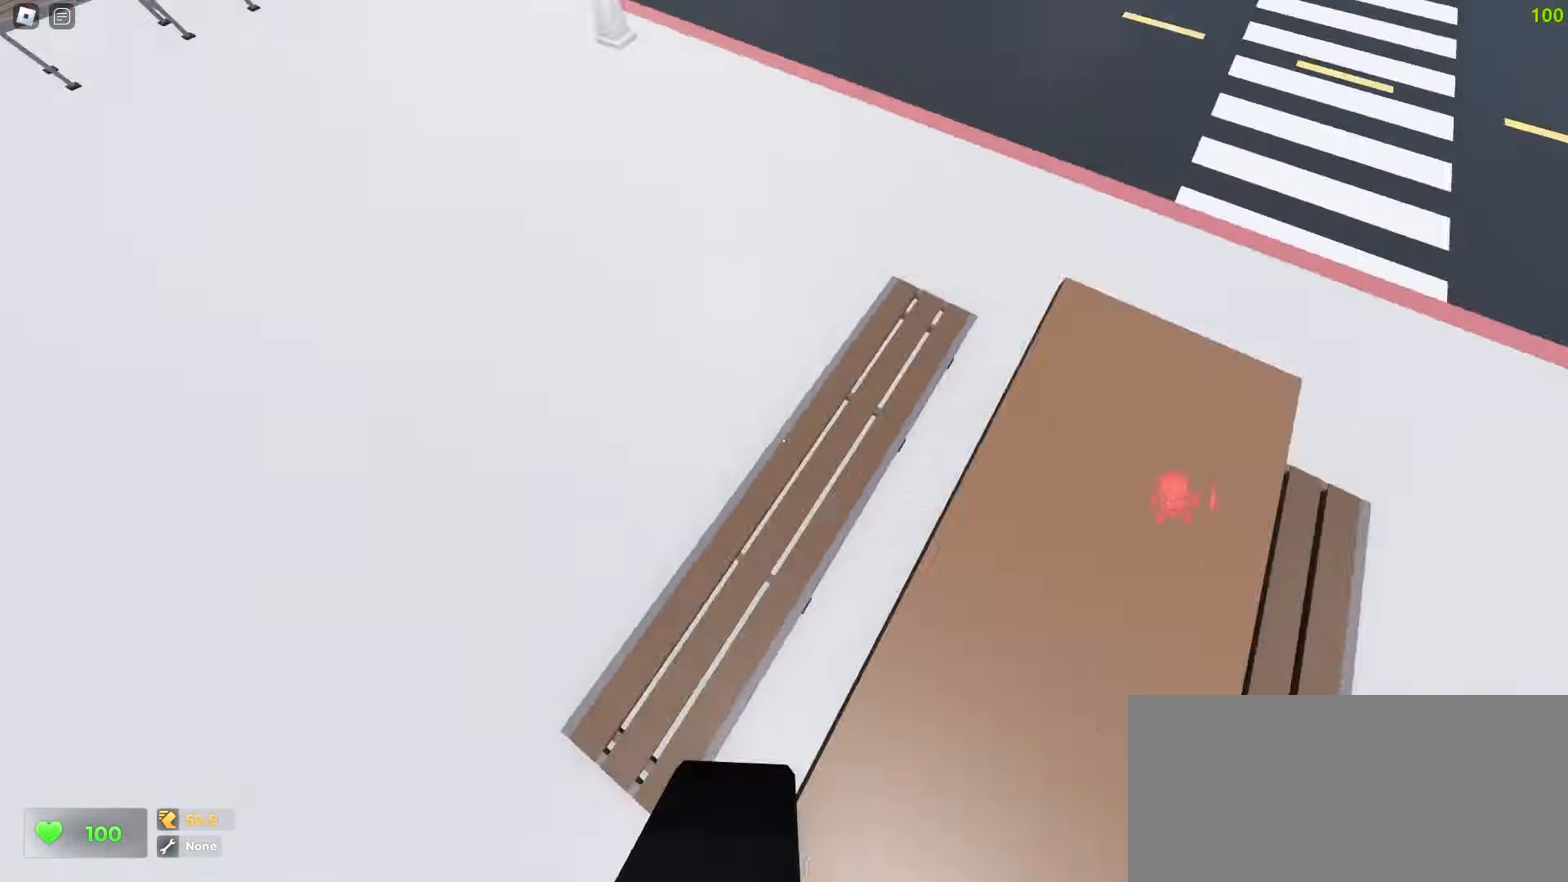
{"keys": ["ctrl", "d", "w"], "mouse": [], "events": [[50, "d", "down"], [67, "a", "up"], [483, "ctrl", "down"]]}
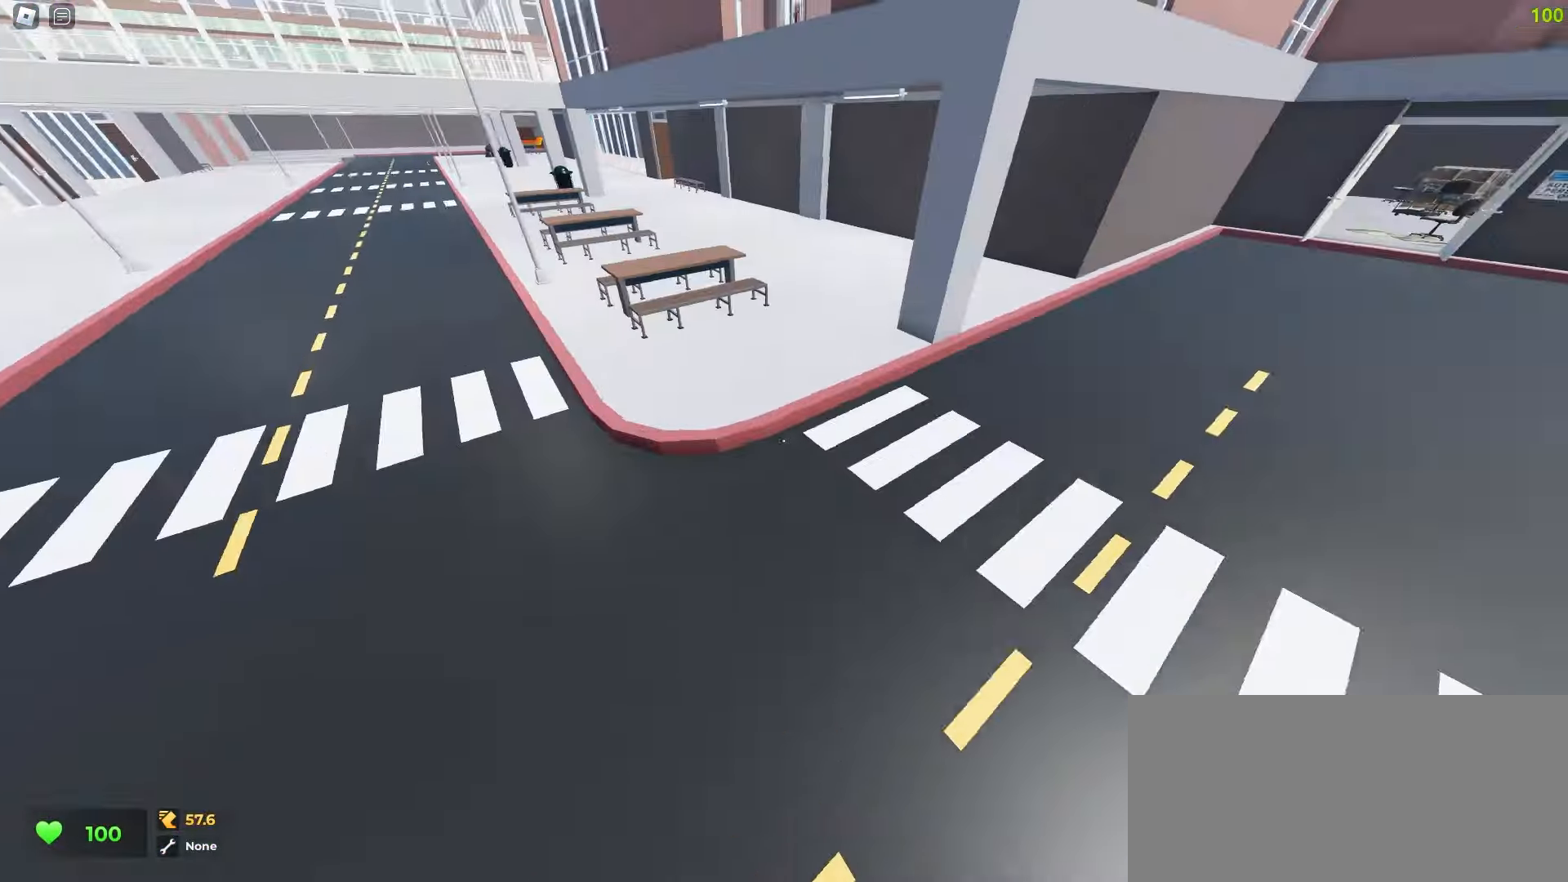
{"keys": ["a", "ctrl", "space", "w"], "mouse": []}
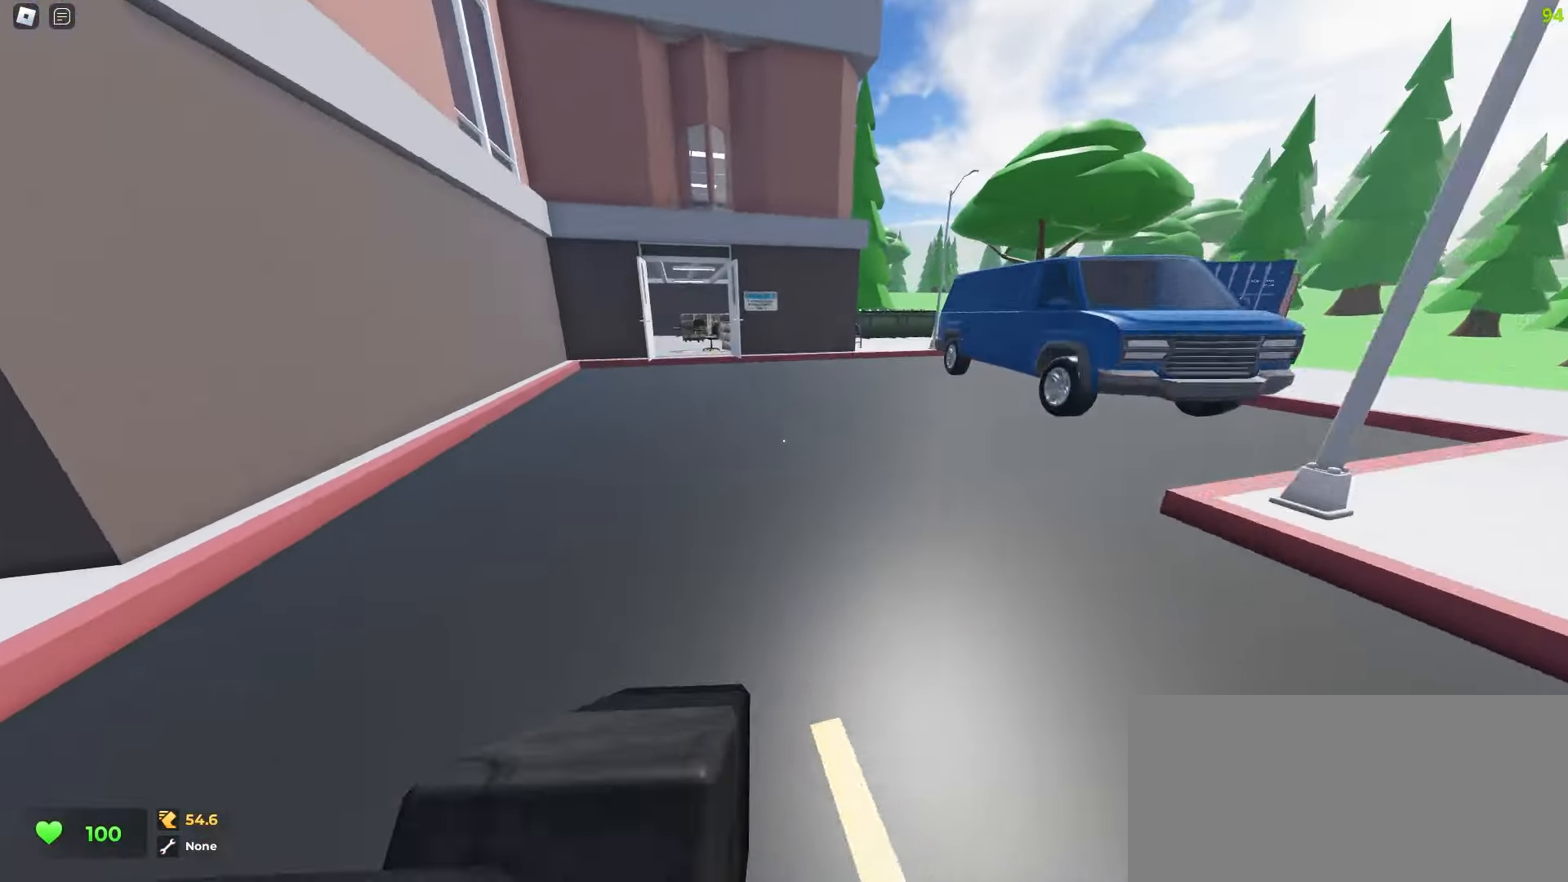
{"keys": ["ctrl", "space", "w"], "mouse": [], "events": [[17, "a", "up"], [67, "d", "down"], [217, "a", "down"], [217, "d", "up"], [500, "a", "up"]]}
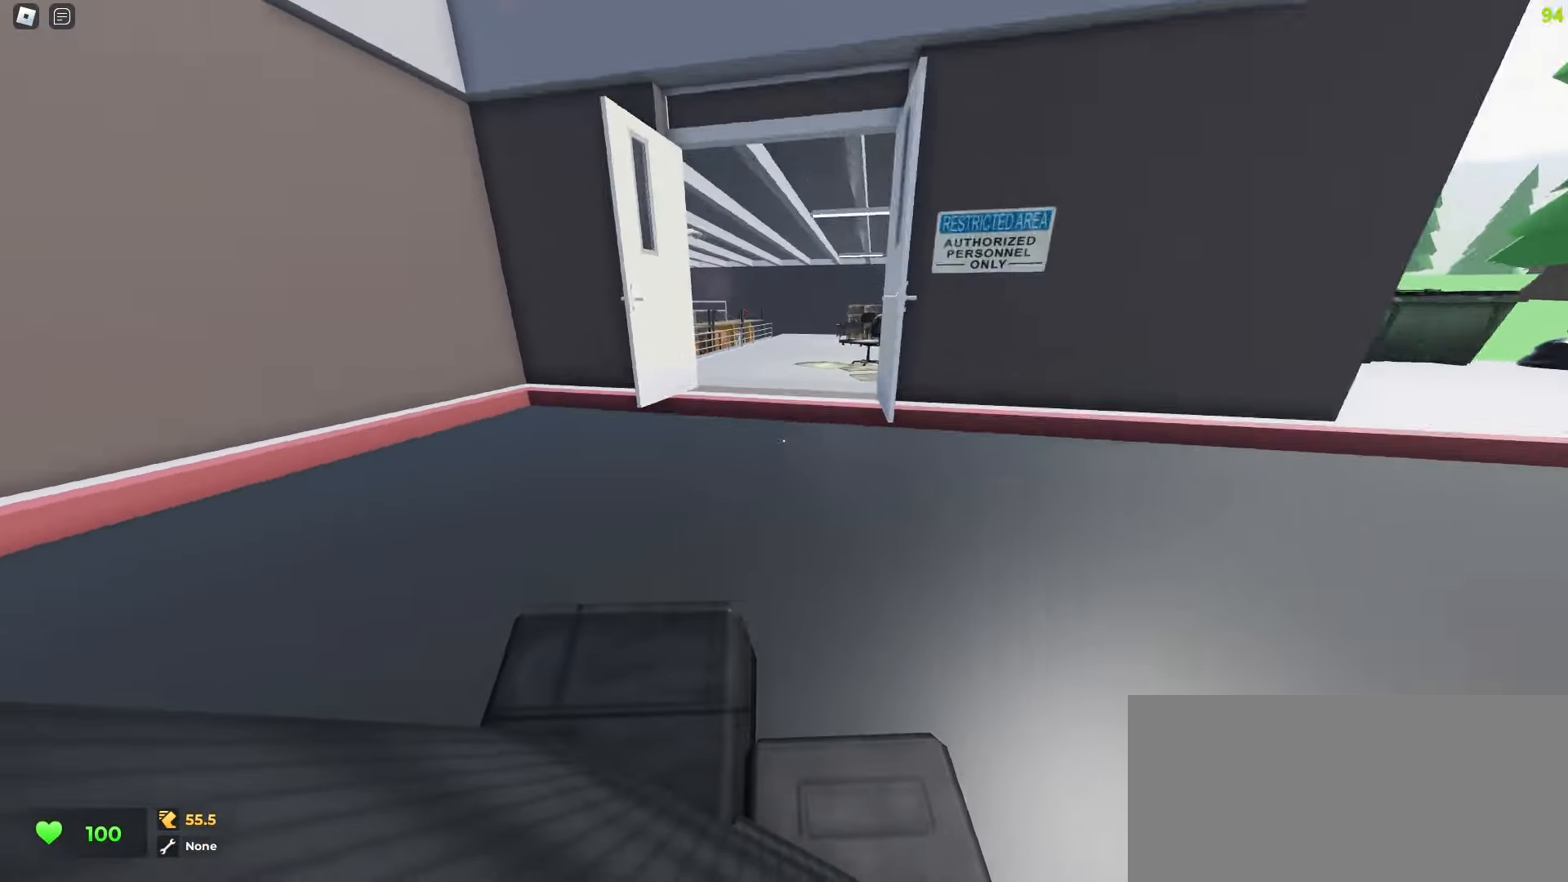
{"keys": ["ctrl", "d", "w"], "mouse": []}